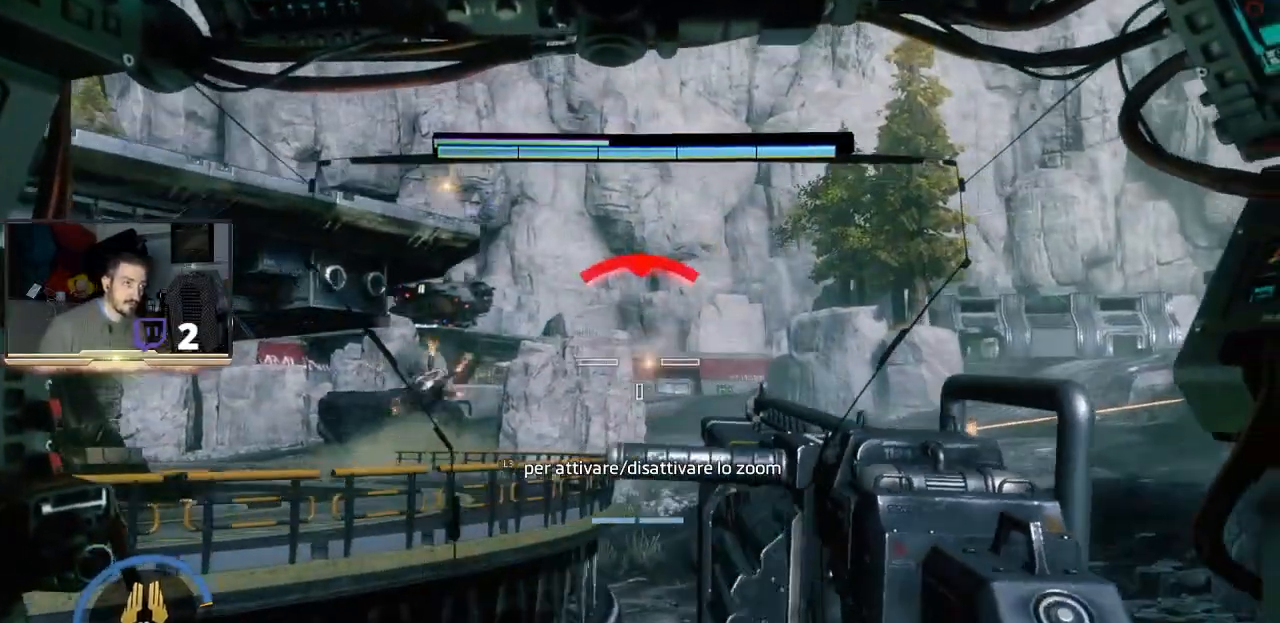
Gameplay with a controller (PlayStation layout); each line is a JSON object with the inputs held at the frame after it. "events" lists button and stick changes between this image and that frame as [ms after this image, input, new state], when the widget could be followed in between.
{"buttons": [], "left_stick": "up-right", "right_stick": "center", "events": [[100, "left_stick", "left"], [200, "L1", "down"], [200, "left_stick", "up-right"], [267, "L1", "up"], [300, "right_stick", "down-right"], [433, "right_stick", "center"], [467, "L2", "up"]]}
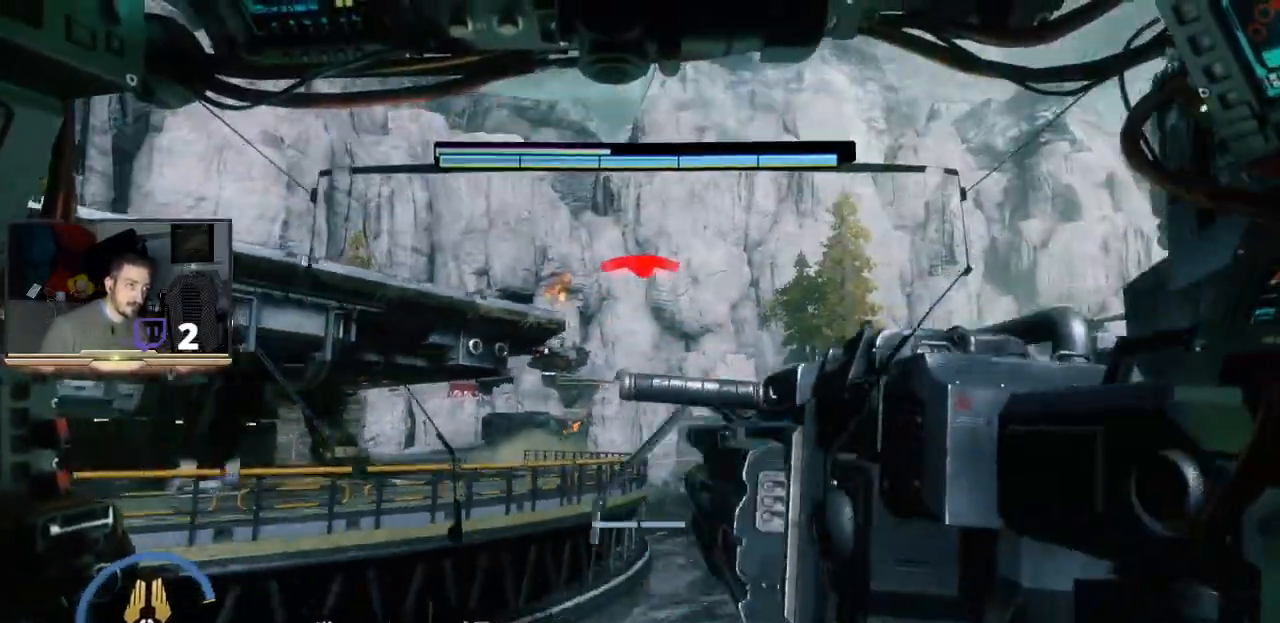
{"buttons": [], "left_stick": "up-right", "right_stick": "down-right", "events": [[433, "right_stick", "down-right"]]}
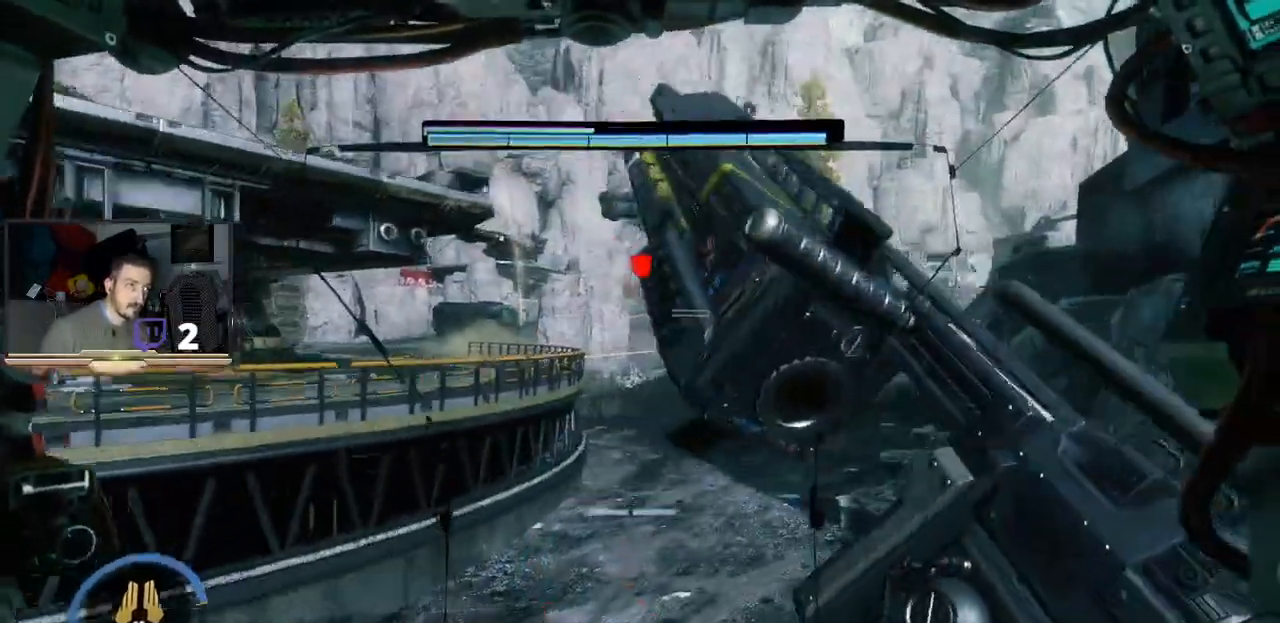
{"buttons": [], "left_stick": "up-right", "right_stick": "center", "events": [[33, "right_stick", "down"], [233, "right_stick", "center"]]}
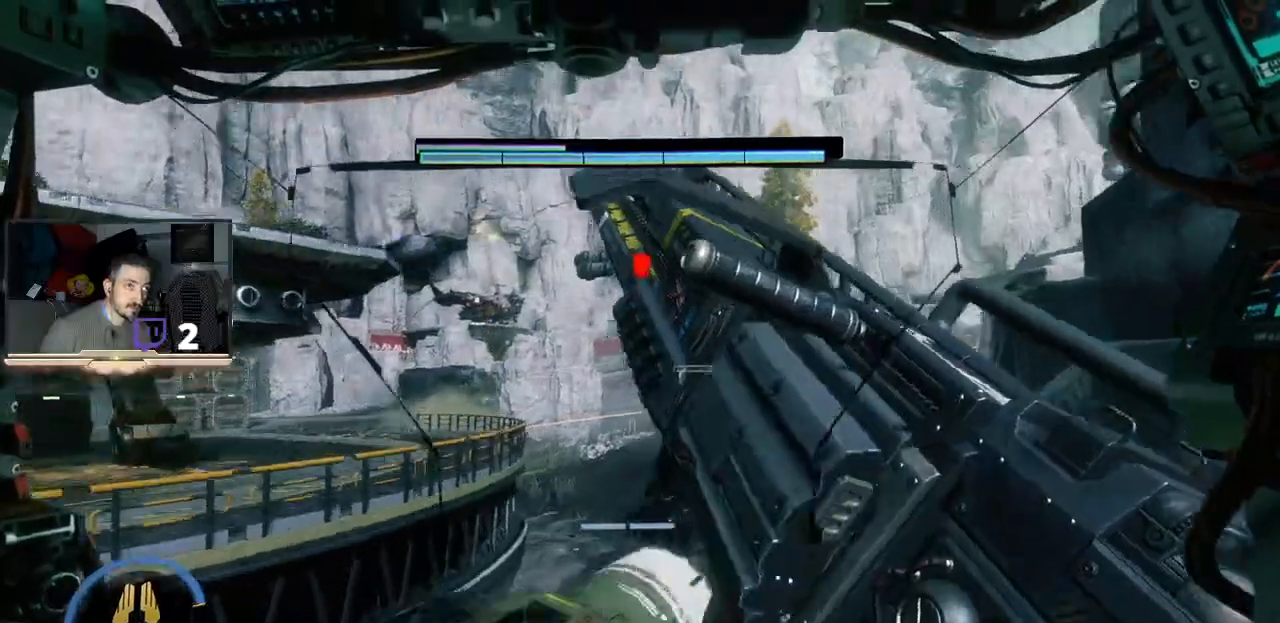
{"buttons": [], "left_stick": "up-right", "right_stick": "center", "events": [[267, "right_stick", "up"], [433, "right_stick", "center"]]}
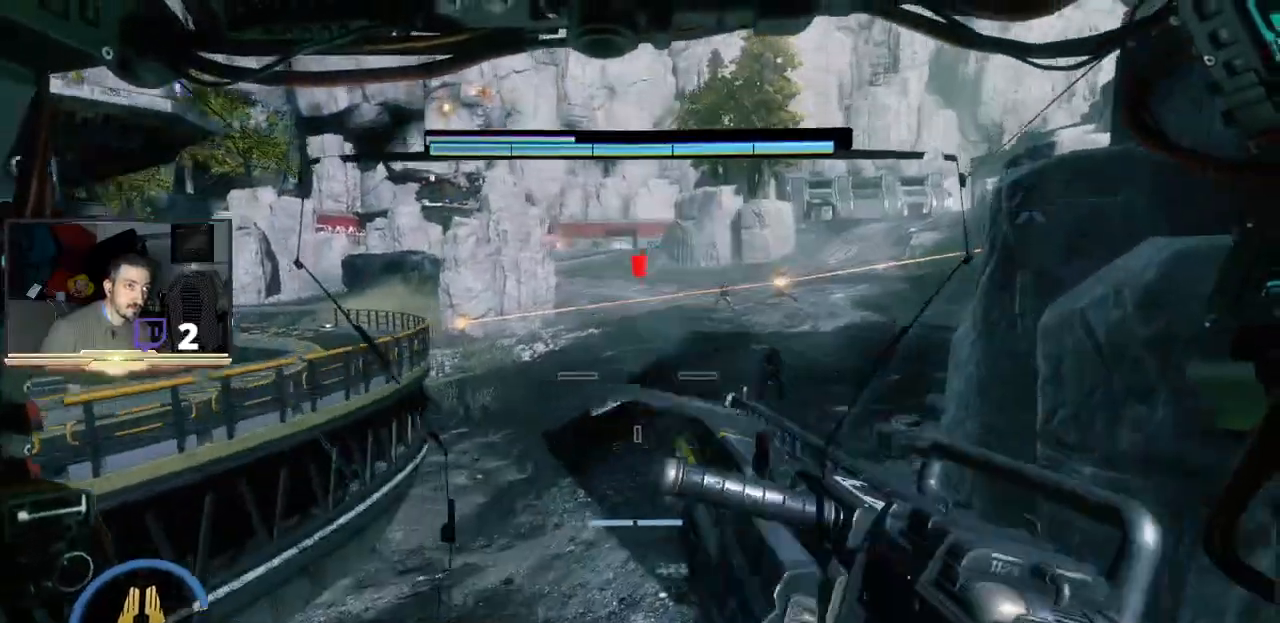
{"buttons": ["L2", "R2"], "left_stick": "up", "right_stick": "center", "events": [[200, "L2", "down"], [333, "R2", "down"], [467, "left_stick", "up"]]}
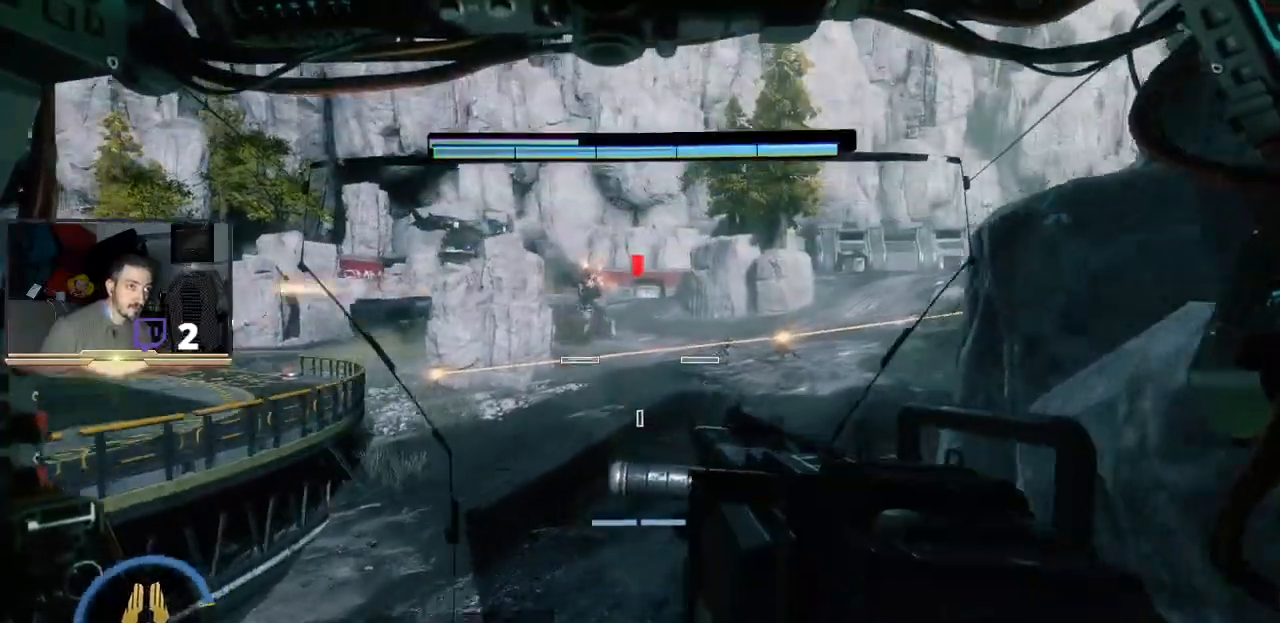
{"buttons": ["L2"], "left_stick": "up", "right_stick": "center", "events": [[33, "left_stick", "up-left"], [100, "R2", "up"], [300, "right_stick", "up-left"], [400, "left_stick", "up"], [433, "right_stick", "center"]]}
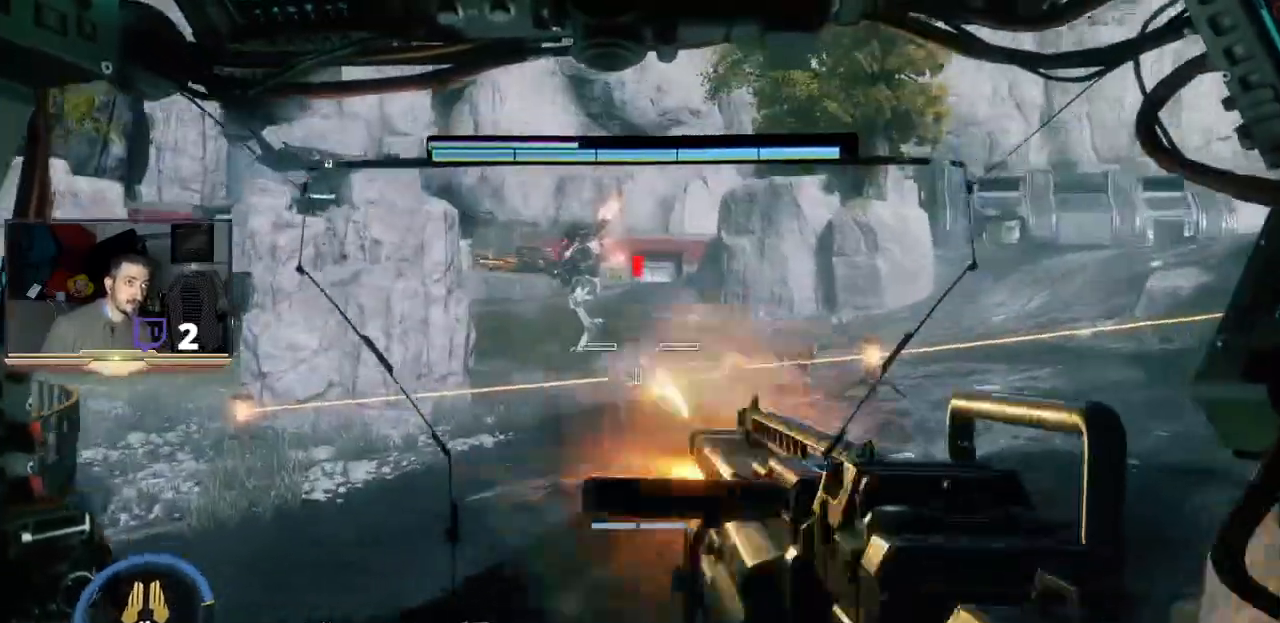
{"buttons": ["L2"], "left_stick": "up-left", "right_stick": "center", "events": [[67, "R2", "down"], [200, "R2", "up"], [233, "L3", "down"], [300, "L3", "up"], [300, "R2", "down"], [367, "left_stick", "up-left"], [467, "R2", "up"]]}
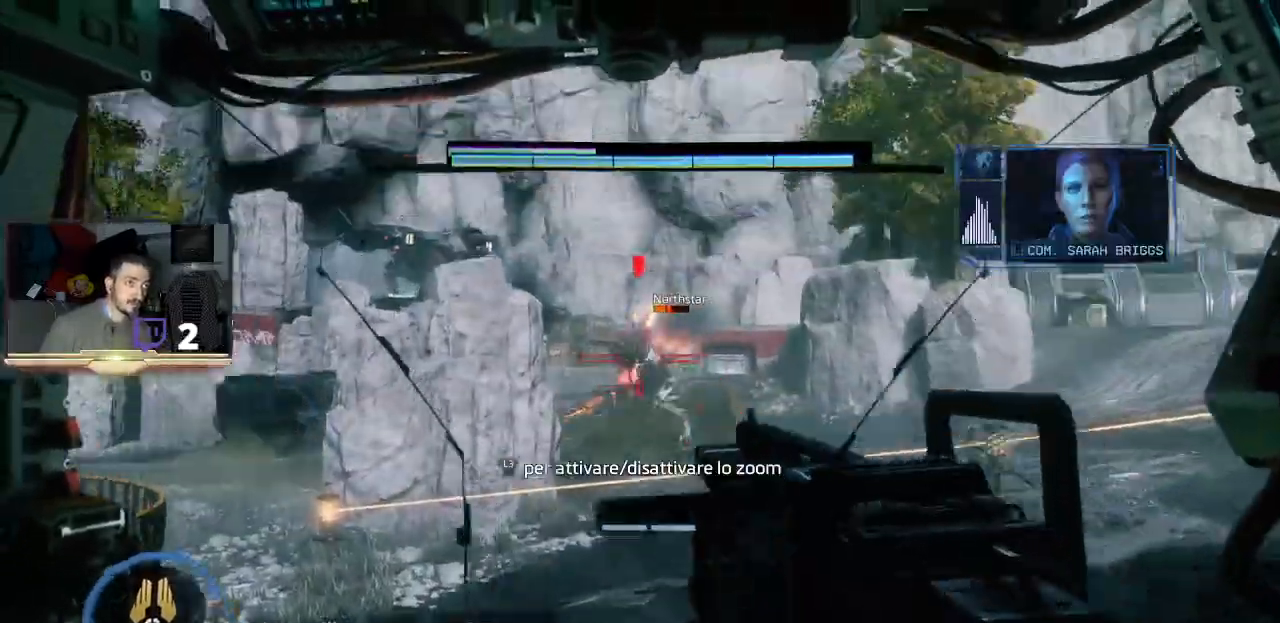
{"buttons": [], "left_stick": "up-right", "right_stick": "center", "events": [[167, "left_stick", "up-right"], [233, "L2", "up"], [233, "right_stick", "left"], [400, "right_stick", "center"]]}
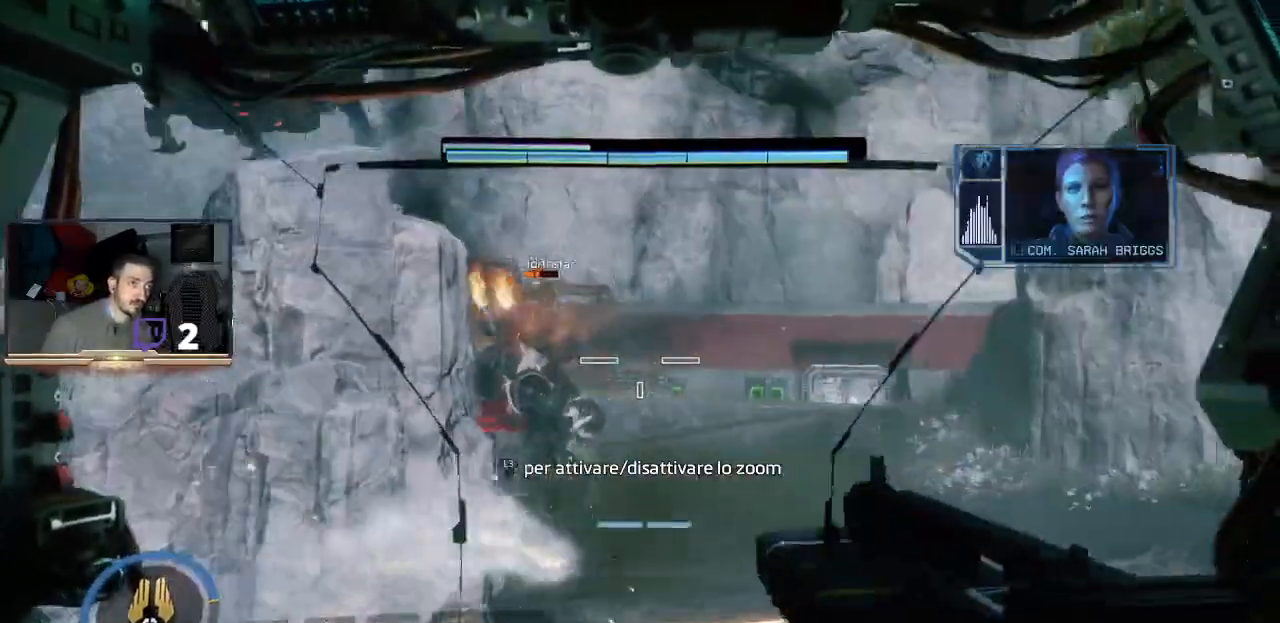
{"buttons": [], "left_stick": "up", "right_stick": "up", "events": [[300, "right_stick", "up"], [500, "left_stick", "up"]]}
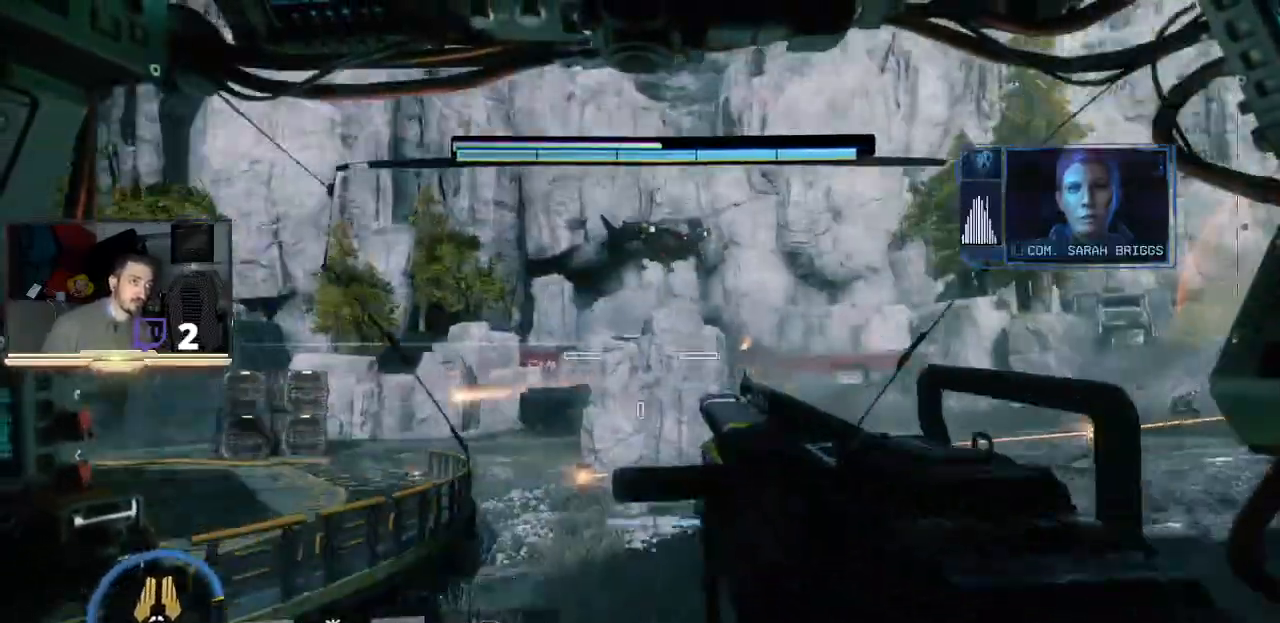
{"buttons": [], "left_stick": "up", "right_stick": "center", "events": [[333, "right_stick", "center"]]}
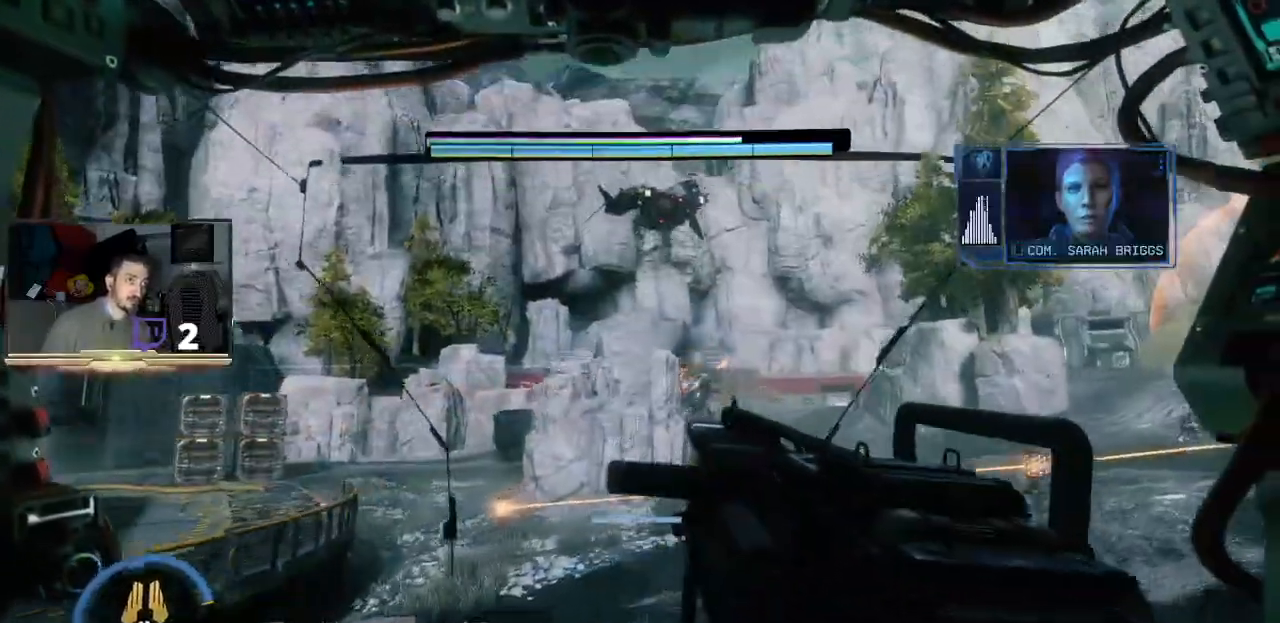
{"buttons": [], "left_stick": "center", "right_stick": "center", "events": [[167, "right_stick", "up"], [333, "right_stick", "center"], [400, "left_stick", "center"]]}
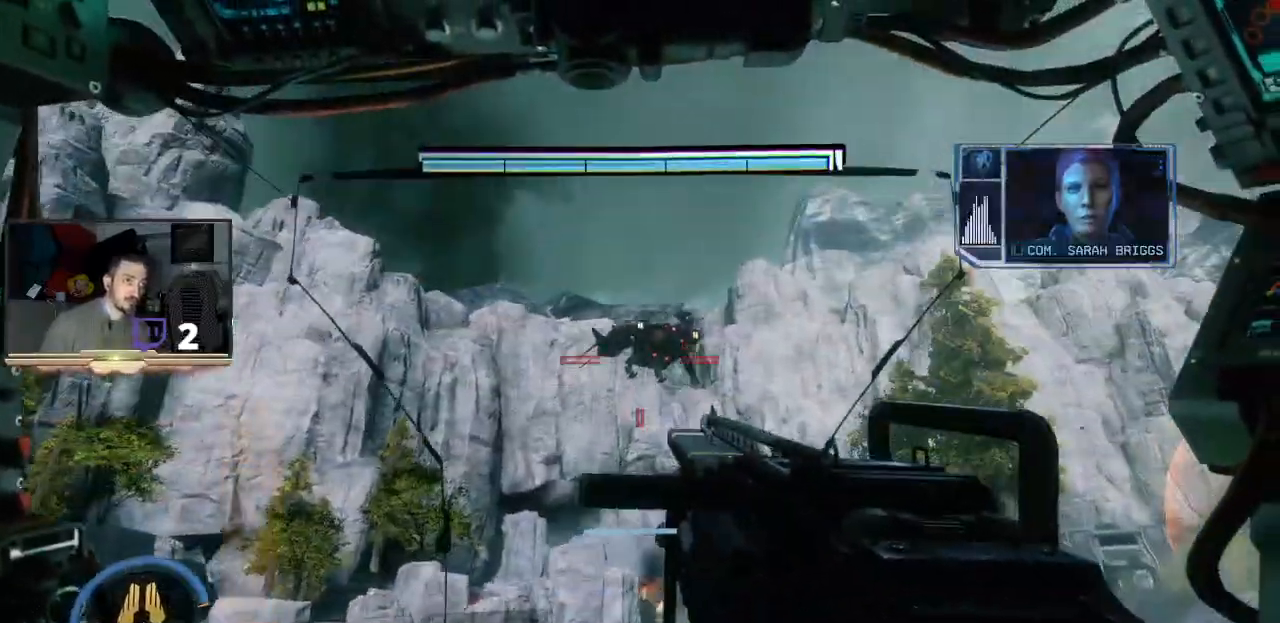
{"buttons": ["R1"], "left_stick": "center", "right_stick": "center", "events": [[33, "right_stick", "up"], [233, "right_stick", "center"], [433, "R1", "down"]]}
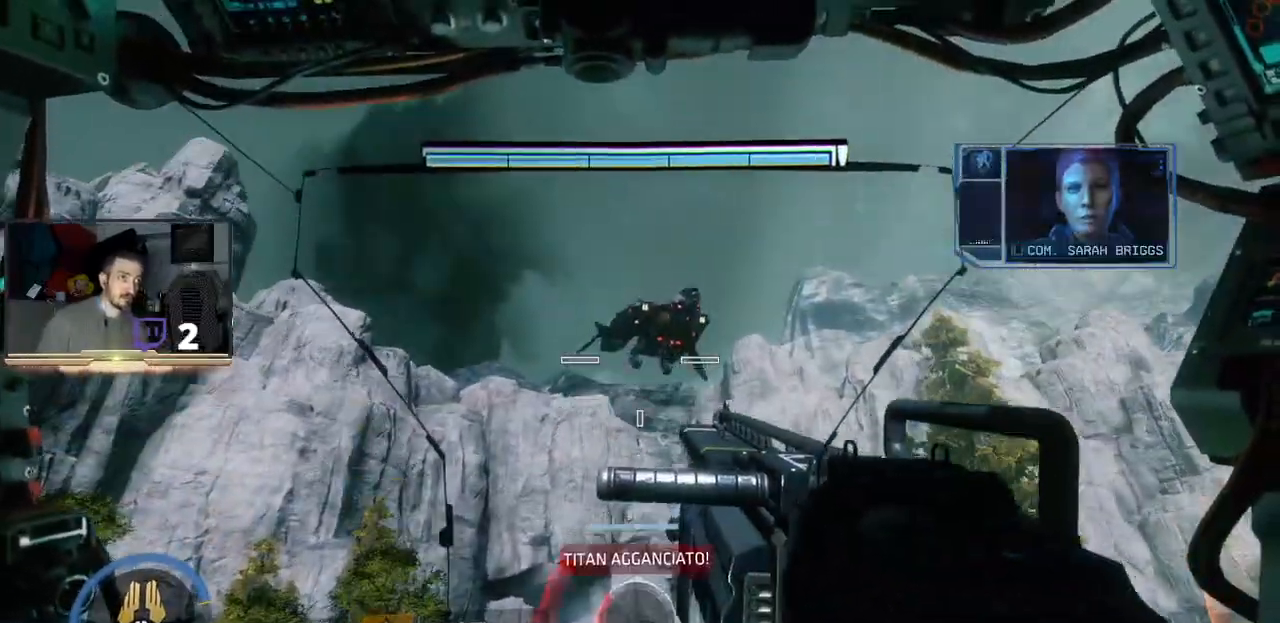
{"buttons": [], "left_stick": "center", "right_stick": "up", "events": [[67, "R1", "up"], [433, "left_stick", "up-right"], [433, "right_stick", "up"], [500, "left_stick", "center"]]}
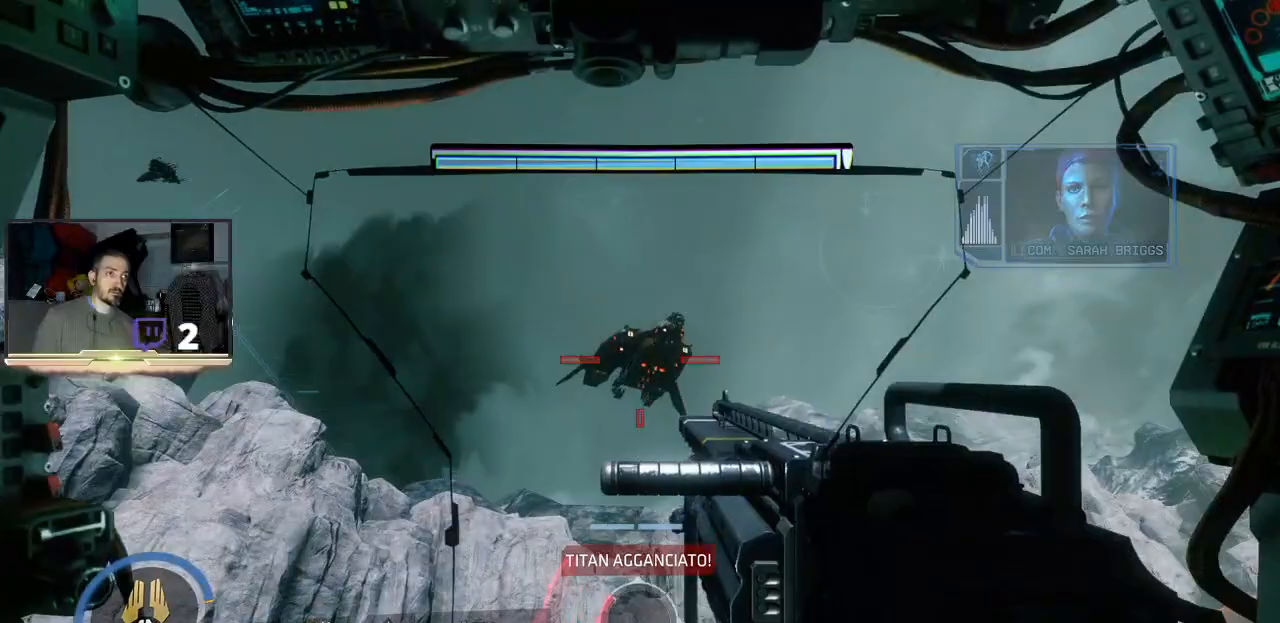
{"buttons": ["L2"], "left_stick": "center", "right_stick": "center", "events": [[167, "right_stick", "center"], [500, "L2", "down"]]}
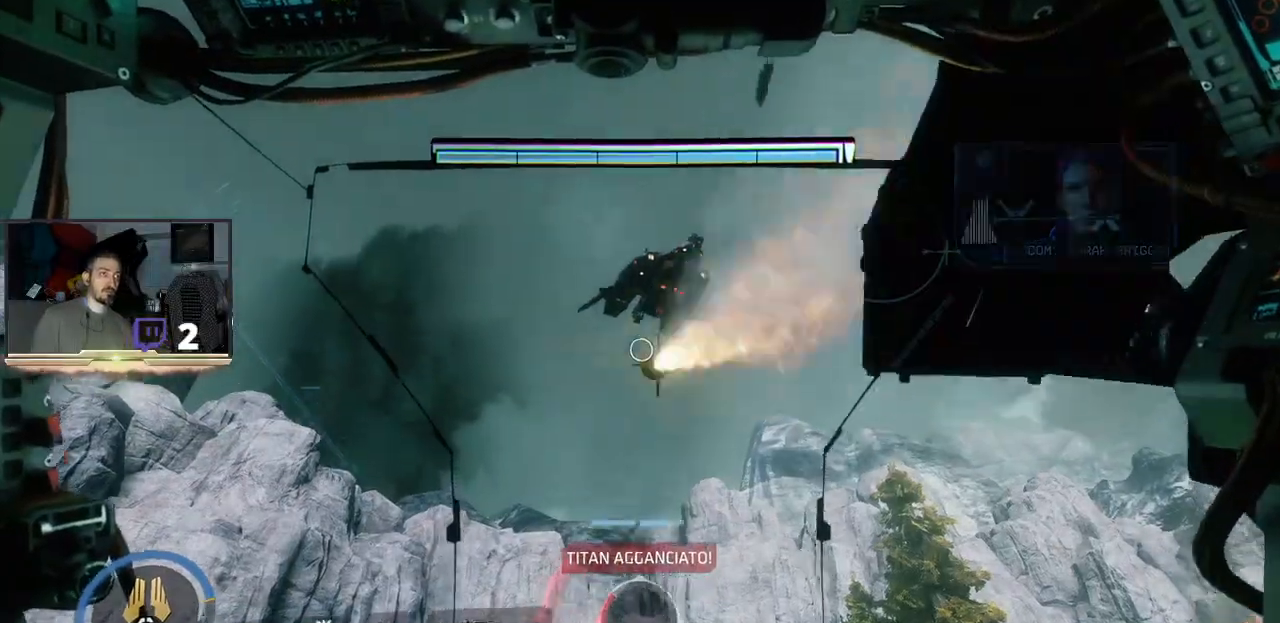
{"buttons": ["L2"], "left_stick": "center", "right_stick": "center", "events": [[67, "R2", "down"], [133, "right_stick", "up-right"], [167, "R2", "up"], [267, "R2", "down"], [400, "right_stick", "center"], [433, "R2", "up"]]}
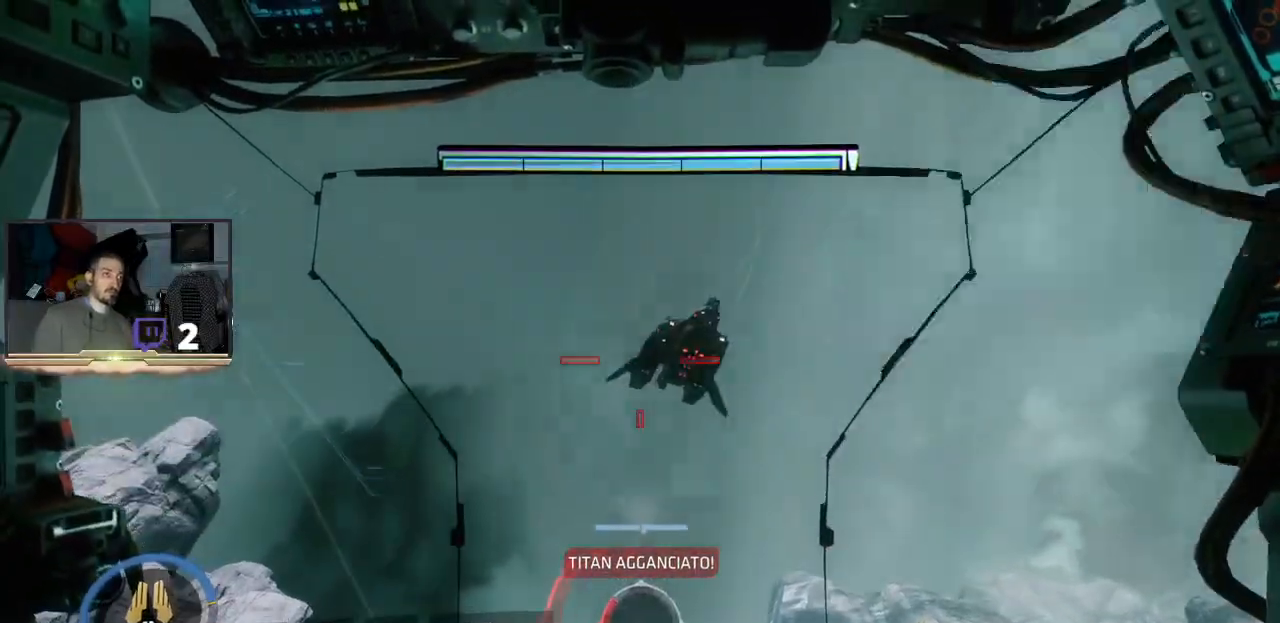
{"buttons": [], "left_stick": "center", "right_stick": "center", "events": [[133, "R2", "down"], [233, "left_stick", "up-right"], [333, "R2", "up"], [433, "L2", "up"], [433, "left_stick", "center"]]}
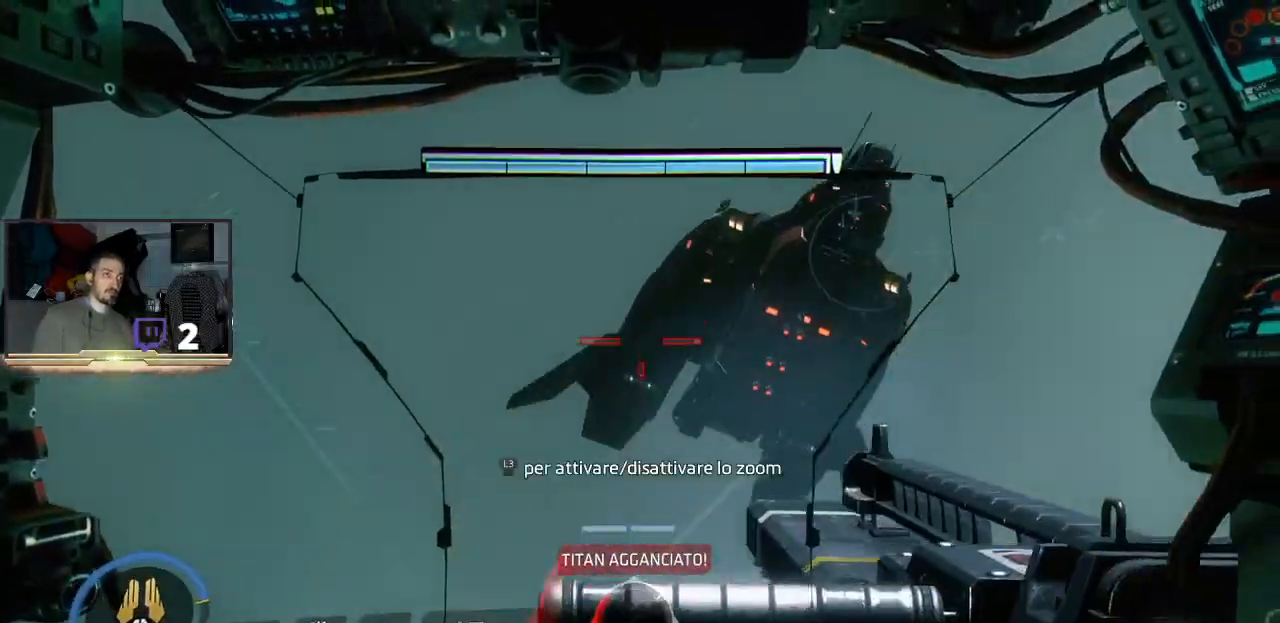
{"buttons": [], "left_stick": "center", "right_stick": "down", "events": [[33, "left_stick", "down"], [33, "right_stick", "down"], [333, "left_stick", "center"]]}
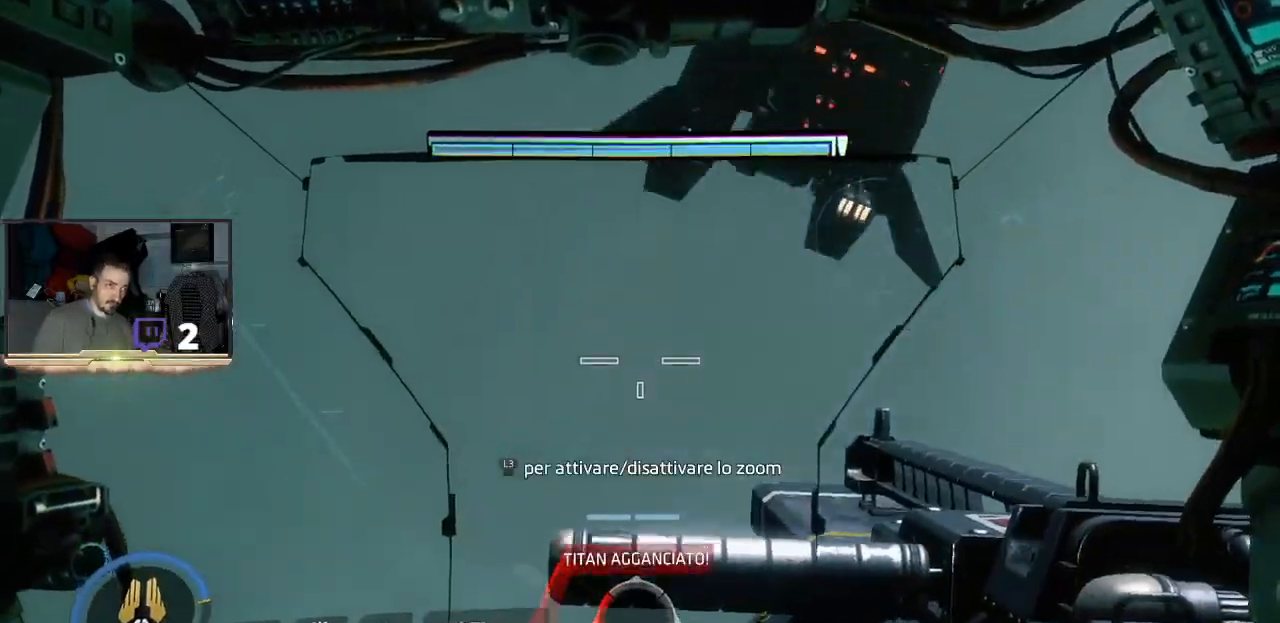
{"buttons": [], "left_stick": "up-right", "right_stick": "center", "events": [[367, "right_stick", "center"], [433, "left_stick", "up-right"]]}
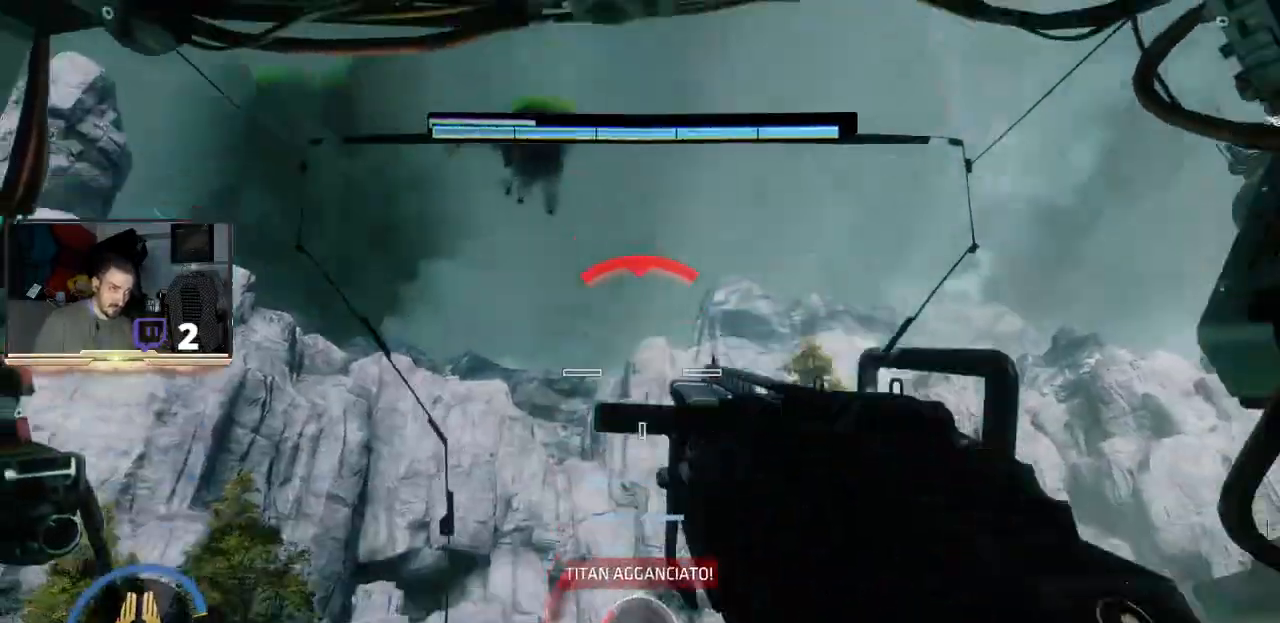
{"buttons": ["L2"], "left_stick": "up-right", "right_stick": "center", "events": [[67, "right_stick", "up"], [100, "L2", "down"], [233, "right_stick", "center"]]}
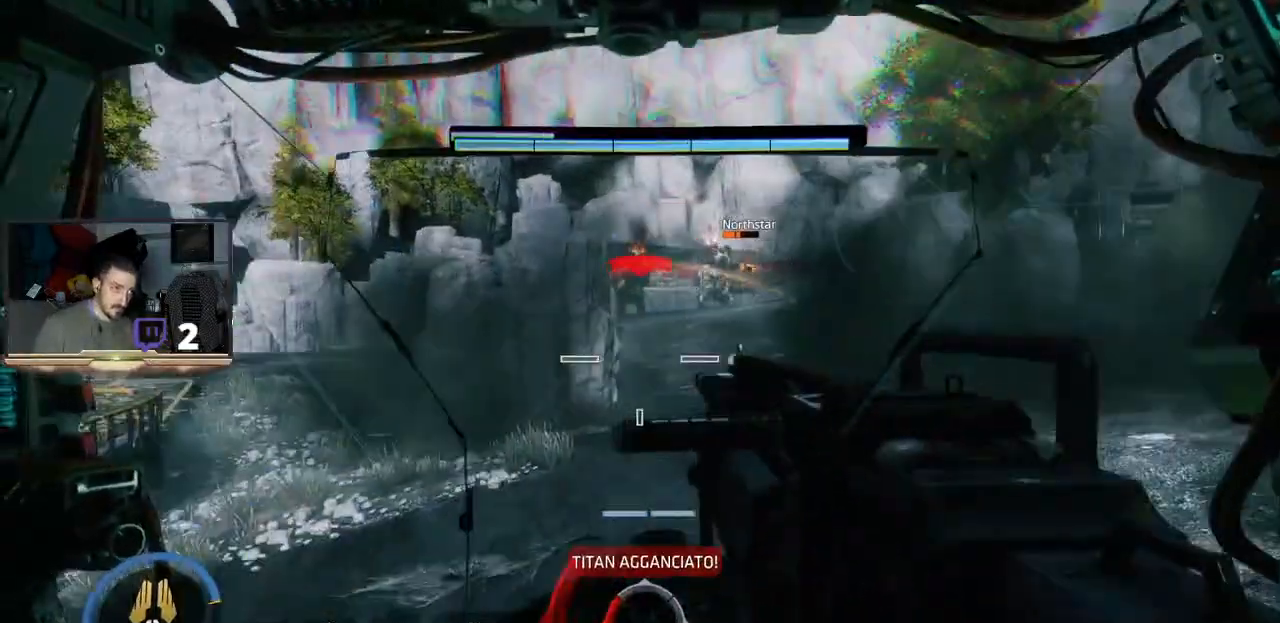
{"buttons": ["L2"], "left_stick": "up-right", "right_stick": "right", "events": [[33, "left_stick", "up-left"], [233, "right_stick", "left"], [400, "left_stick", "up-right"], [433, "right_stick", "right"]]}
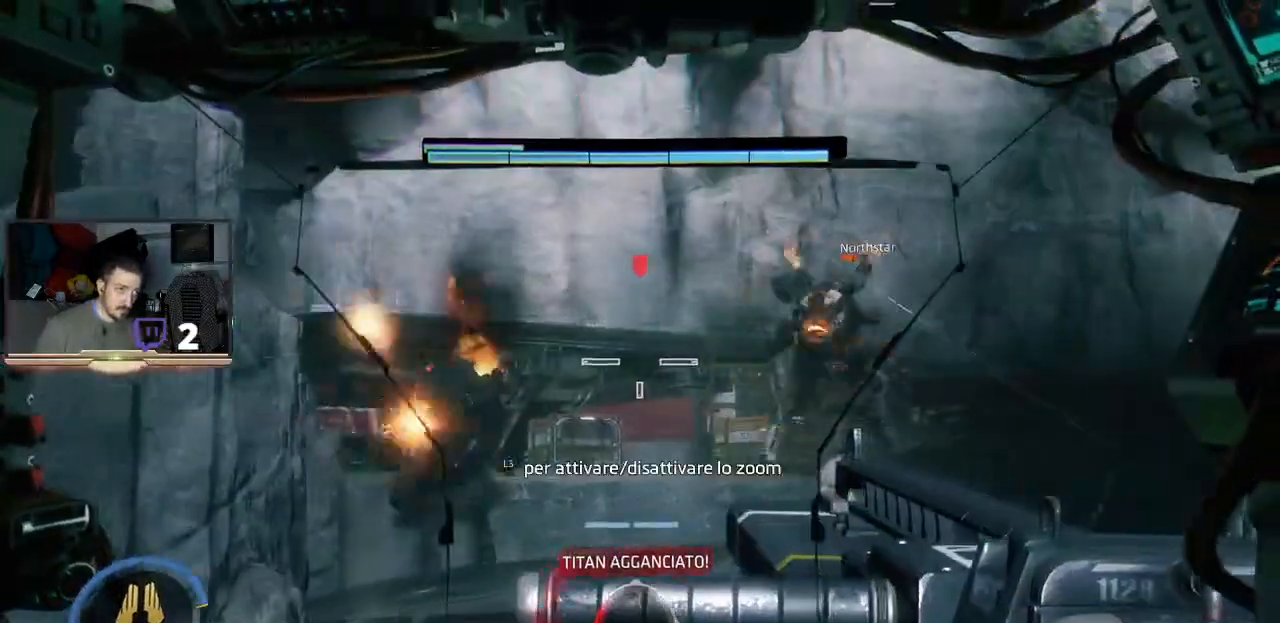
{"buttons": ["L2"], "left_stick": "up-right", "right_stick": "center", "events": [[300, "right_stick", "center"]]}
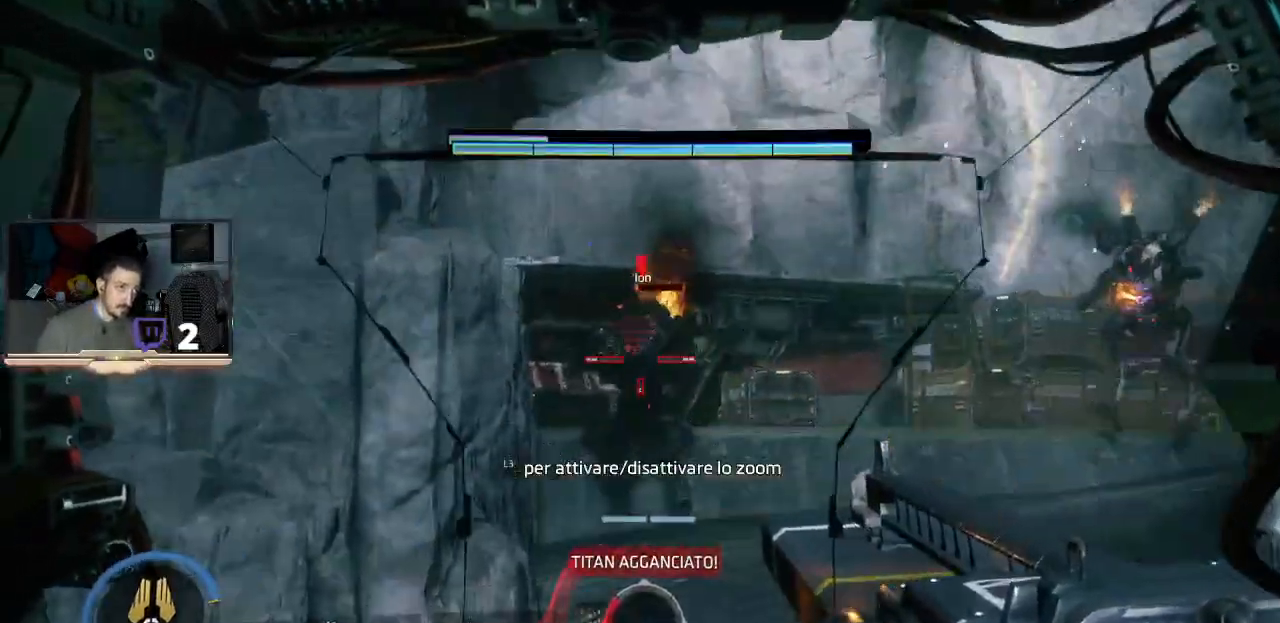
{"buttons": ["L2"], "left_stick": "up-right", "right_stick": "center", "events": [[133, "right_stick", "right"], [300, "R2", "down"], [367, "right_stick", "center"], [500, "R2", "up"]]}
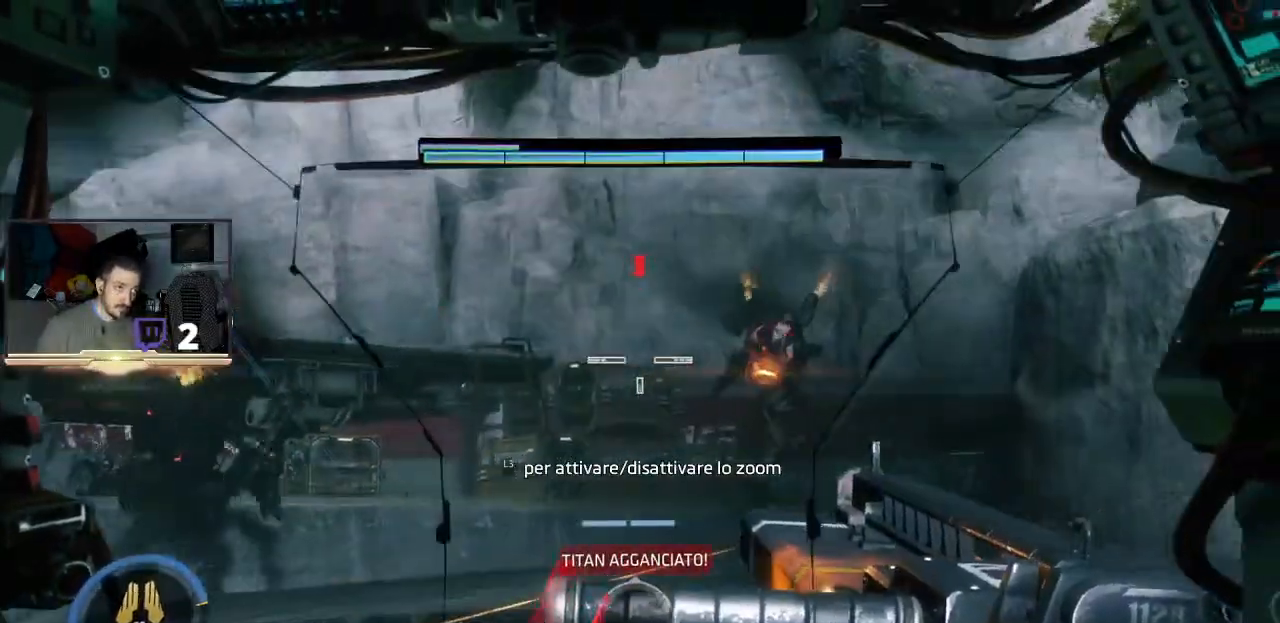
{"buttons": ["L2"], "left_stick": "up-left", "right_stick": "center", "events": [[33, "left_stick", "center"], [133, "left_stick", "down"], [267, "left_stick", "down-left"], [467, "left_stick", "up-left"]]}
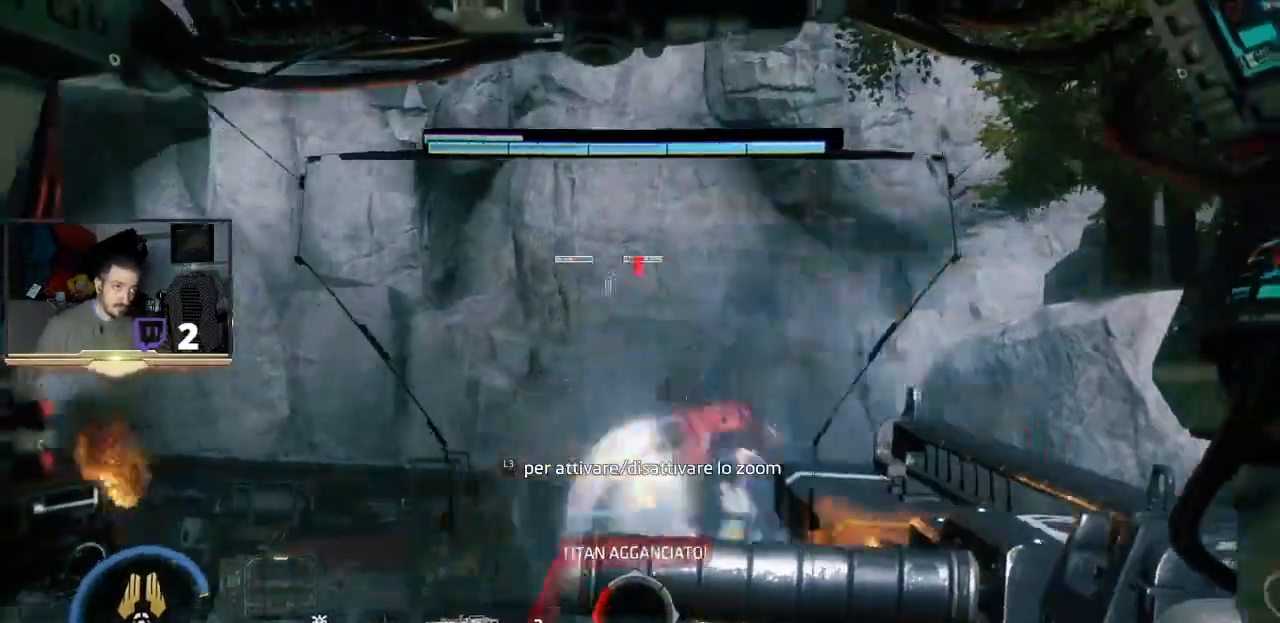
{"buttons": ["L2", "R1"], "left_stick": "up-right", "right_stick": "center", "events": [[67, "L2", "up"], [67, "right_stick", "left"], [133, "left_stick", "center"], [333, "left_stick", "up-left"], [367, "L2", "down"], [367, "right_stick", "center"], [400, "R1", "down"], [433, "left_stick", "up-right"]]}
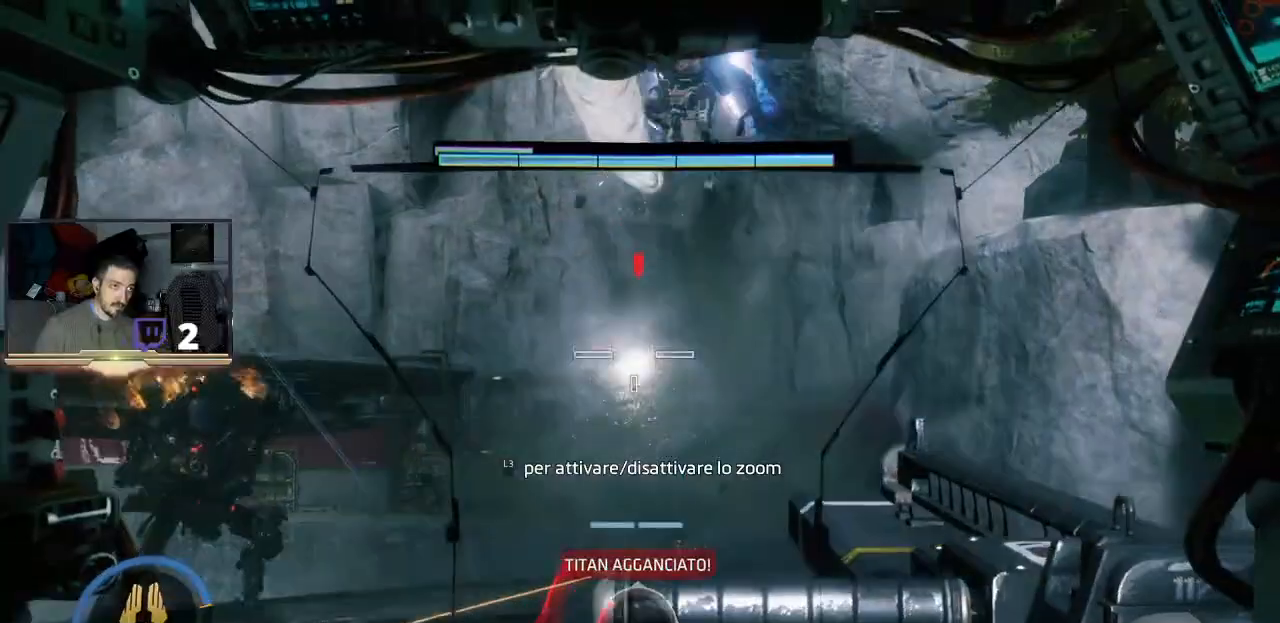
{"buttons": ["L2"], "left_stick": "up-right", "right_stick": "center", "events": [[33, "L3", "down"], [33, "R1", "up"], [200, "right_stick", "right"], [433, "L3", "up"], [467, "right_stick", "center"]]}
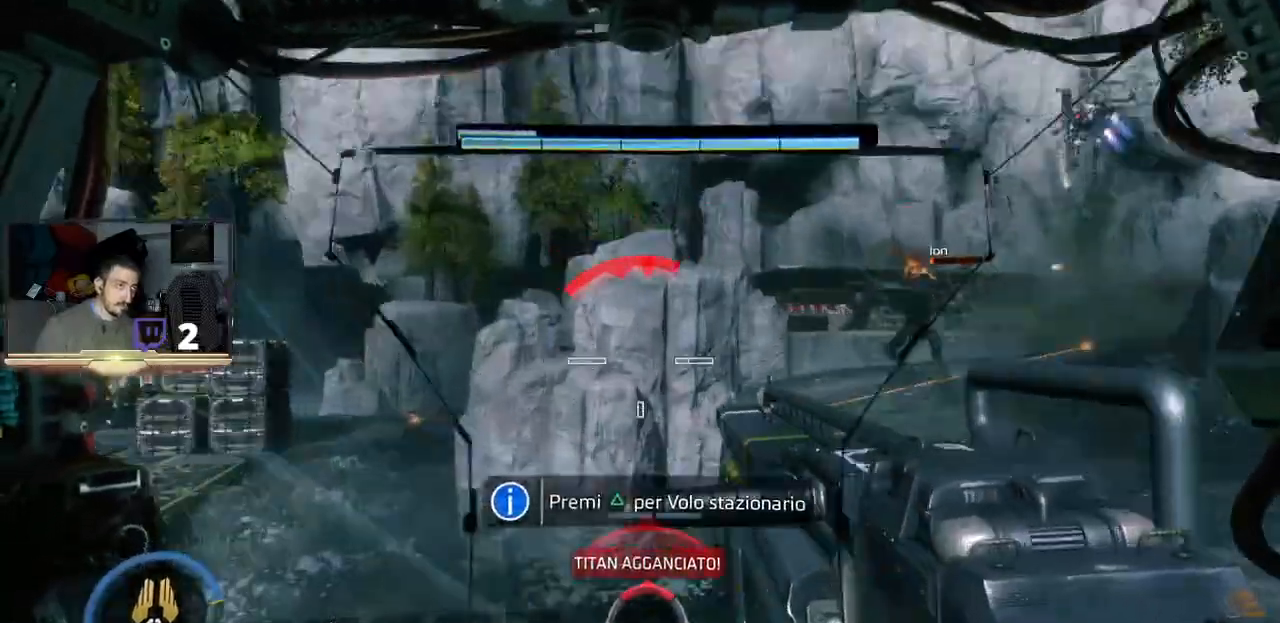
{"buttons": ["L2", "R2"], "left_stick": "up-right", "right_stick": "center", "events": [[500, "R2", "down"]]}
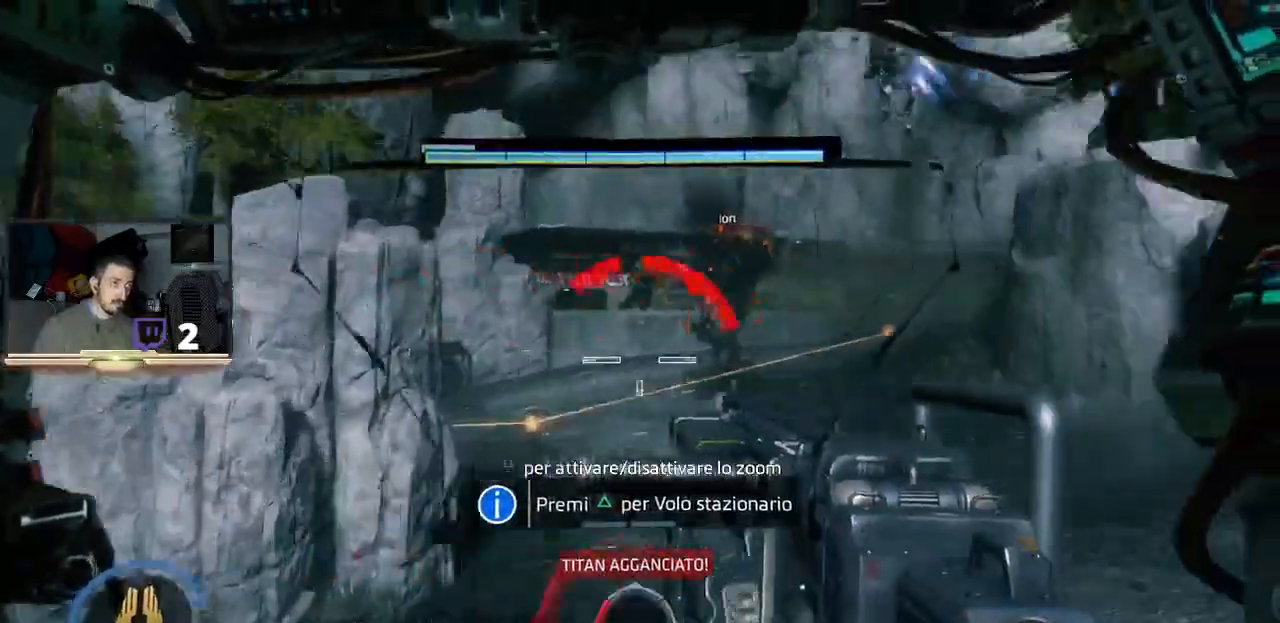
{"buttons": ["L2", "R2"], "left_stick": "up-right", "right_stick": "up", "events": [[233, "R2", "up"], [467, "R2", "down"], [467, "right_stick", "up"]]}
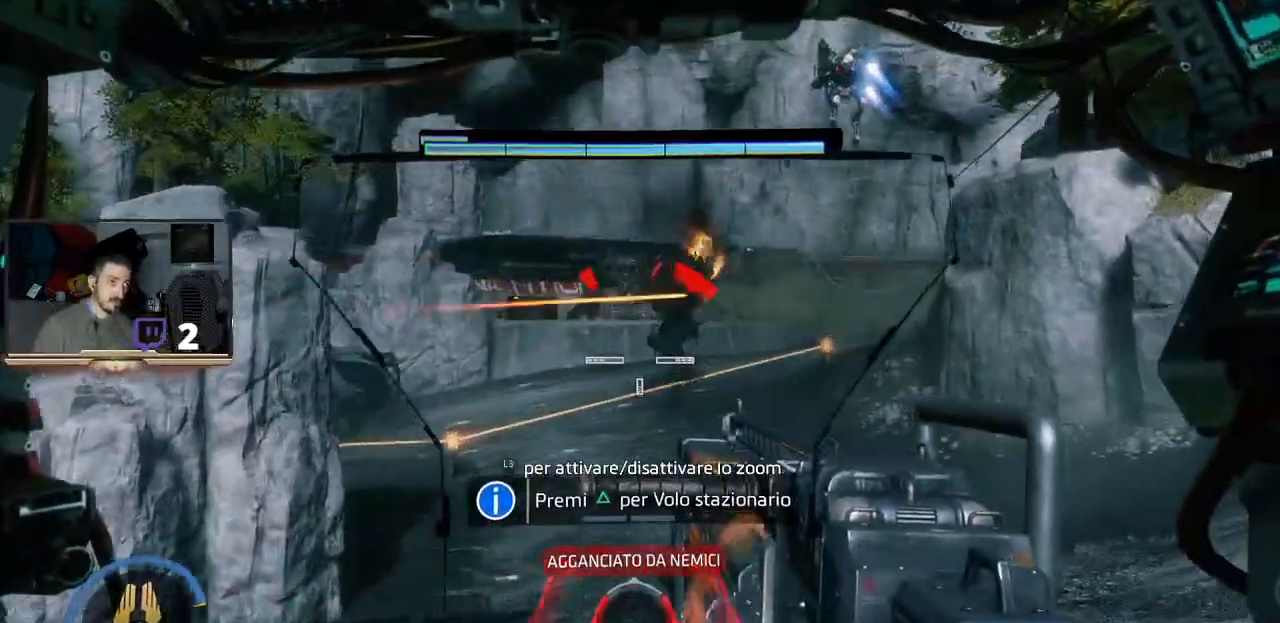
{"buttons": [], "left_stick": "down-left", "right_stick": "up-right", "events": [[67, "R2", "up"], [67, "right_stick", "center"], [267, "L2", "up"], [267, "left_stick", "center"], [400, "right_stick", "right"], [467, "left_stick", "down-left"], [467, "right_stick", "up-right"]]}
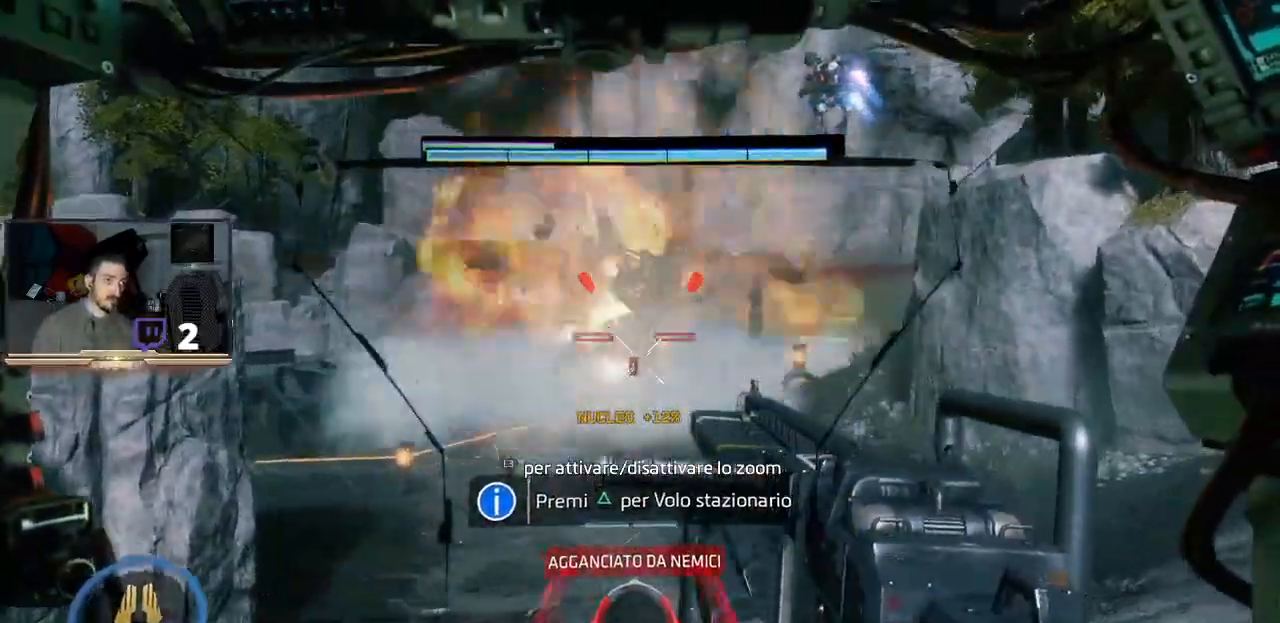
{"buttons": [], "left_stick": "center", "right_stick": "center", "events": [[233, "right_stick", "center"], [467, "left_stick", "center"]]}
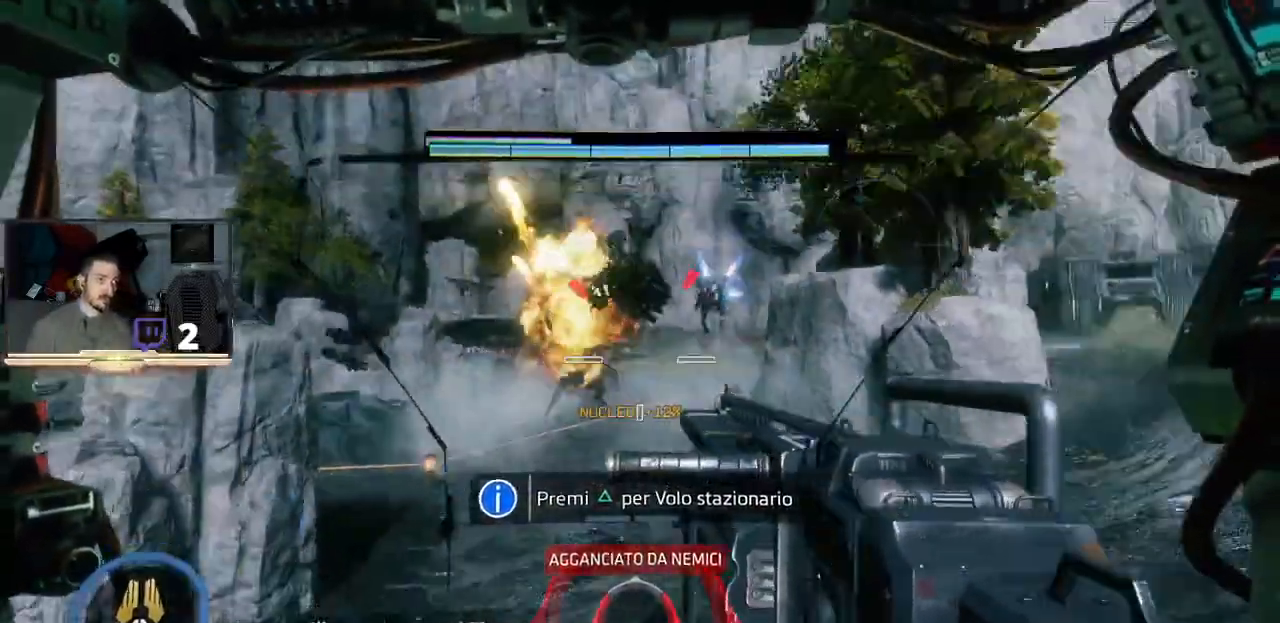
{"buttons": ["R1"], "left_stick": "down-left", "right_stick": "center", "events": [[400, "R1", "down"], [500, "left_stick", "down-left"]]}